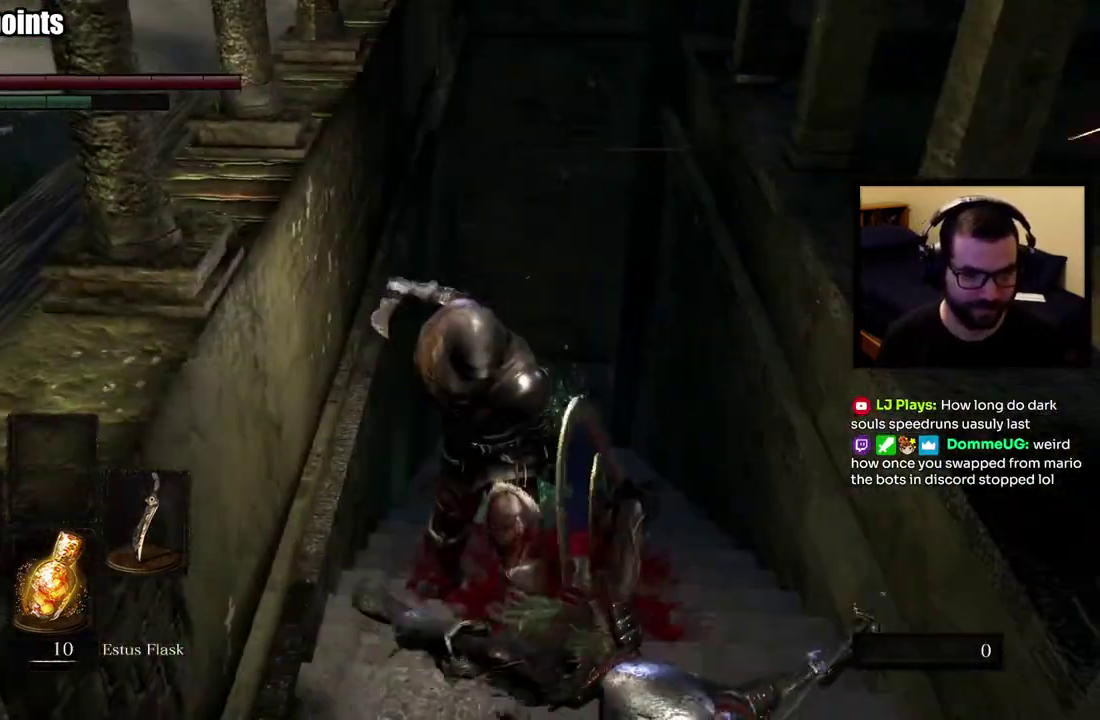
Gameplay with a controller (PlayStation layout); each line is a JSON object with the inputs held at the frame after it. "events" lists button and stick changes between this image and that frame as [ms after this image, input, new state], when the widget could be followed in between. This overlay highlights the sticks when they move; stick clicks (L3 R3) are not distinguishable.
{"buttons": [], "left_stick": "up", "right_stick": "center", "events": [[233, "right_stick", "down-left"], [317, "right_stick", "center"]]}
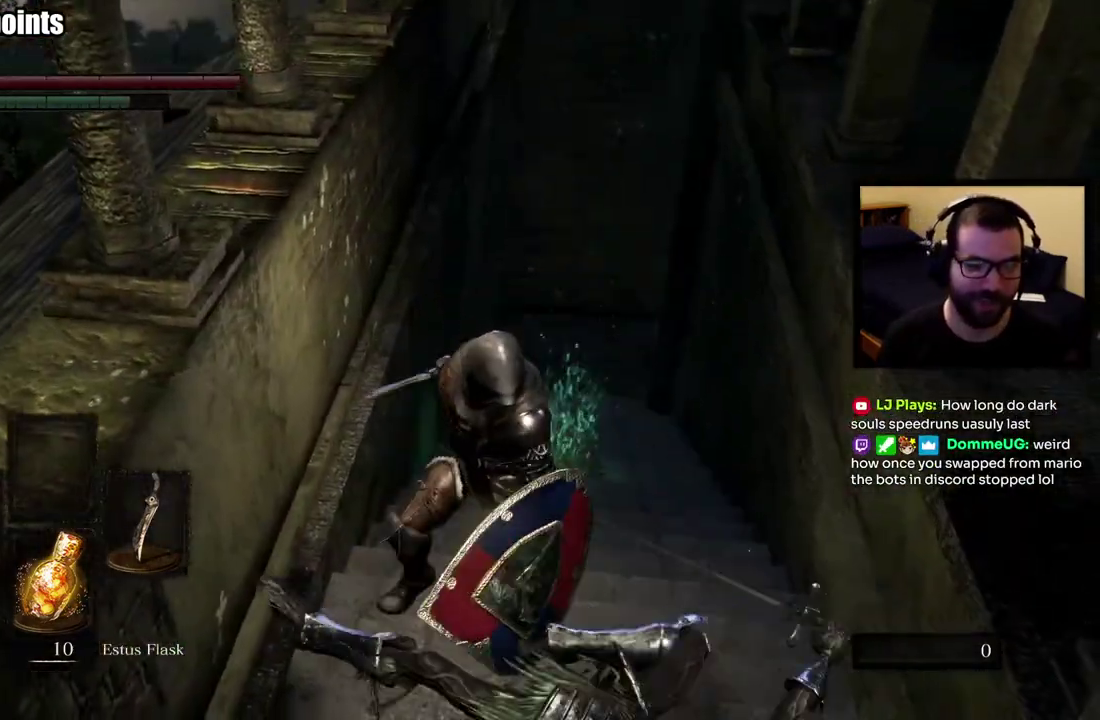
{"buttons": [], "left_stick": "up-right", "right_stick": "center", "events": [[167, "right_stick", "left"], [283, "left_stick", "up-right"], [283, "right_stick", "center"]]}
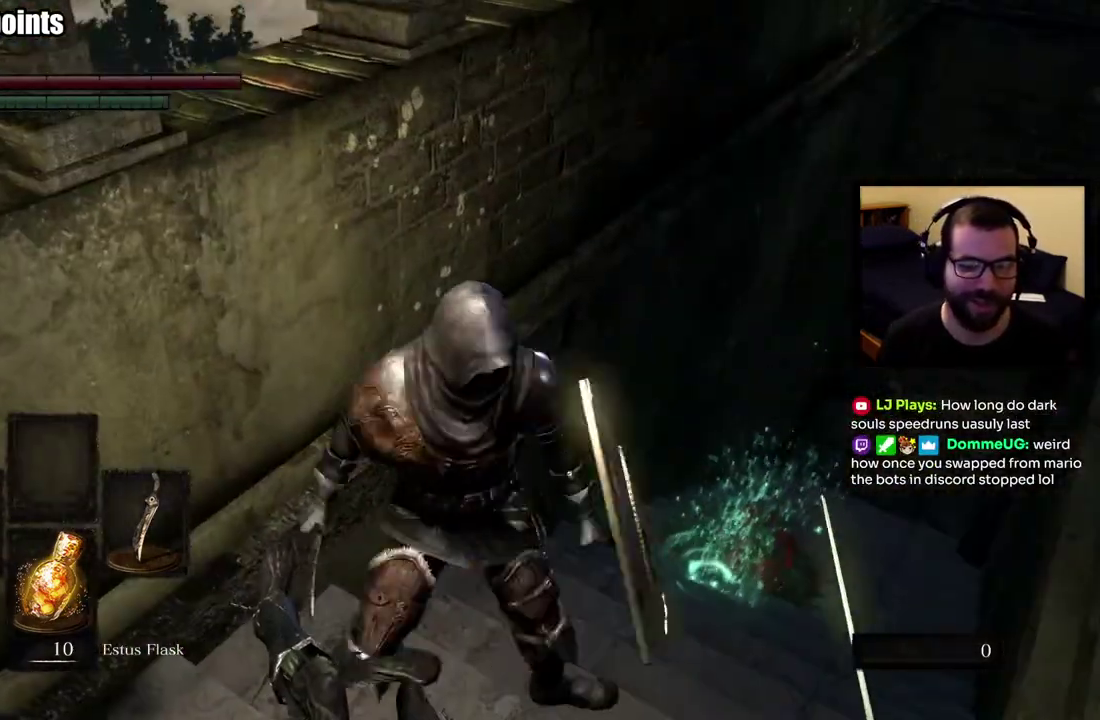
{"buttons": [], "left_stick": "up-right", "right_stick": "center", "events": []}
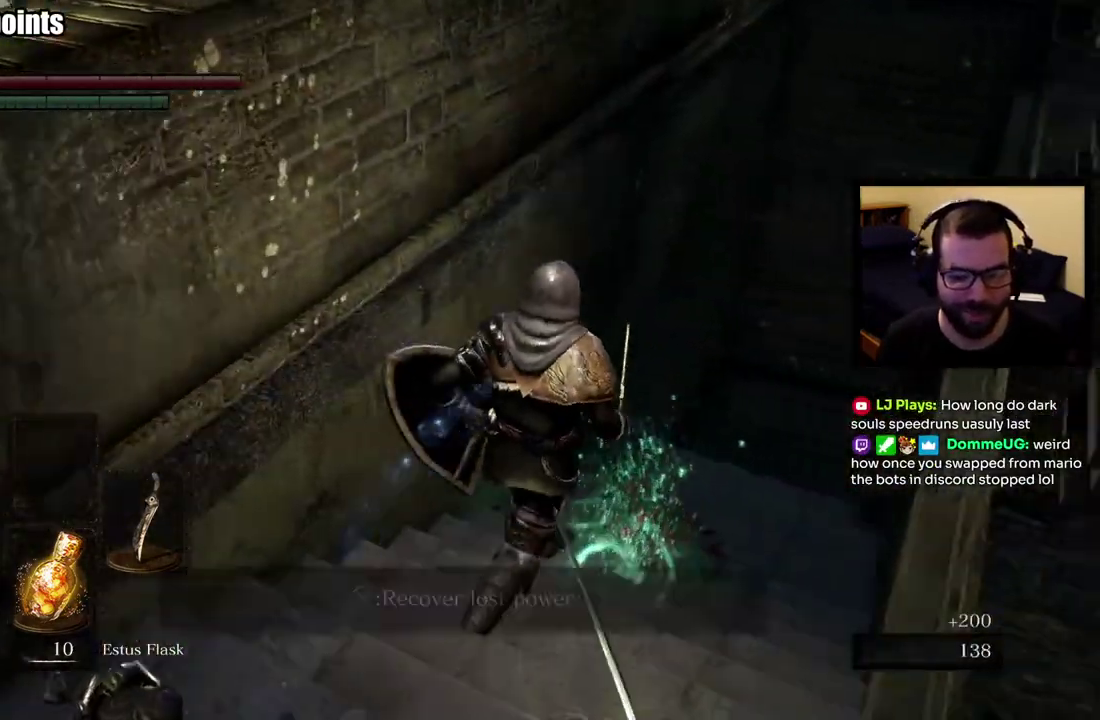
{"buttons": ["CROSS"], "left_stick": "center", "right_stick": "left", "events": [[200, "CROSS", "down"], [200, "left_stick", "center"], [317, "right_stick", "left"]]}
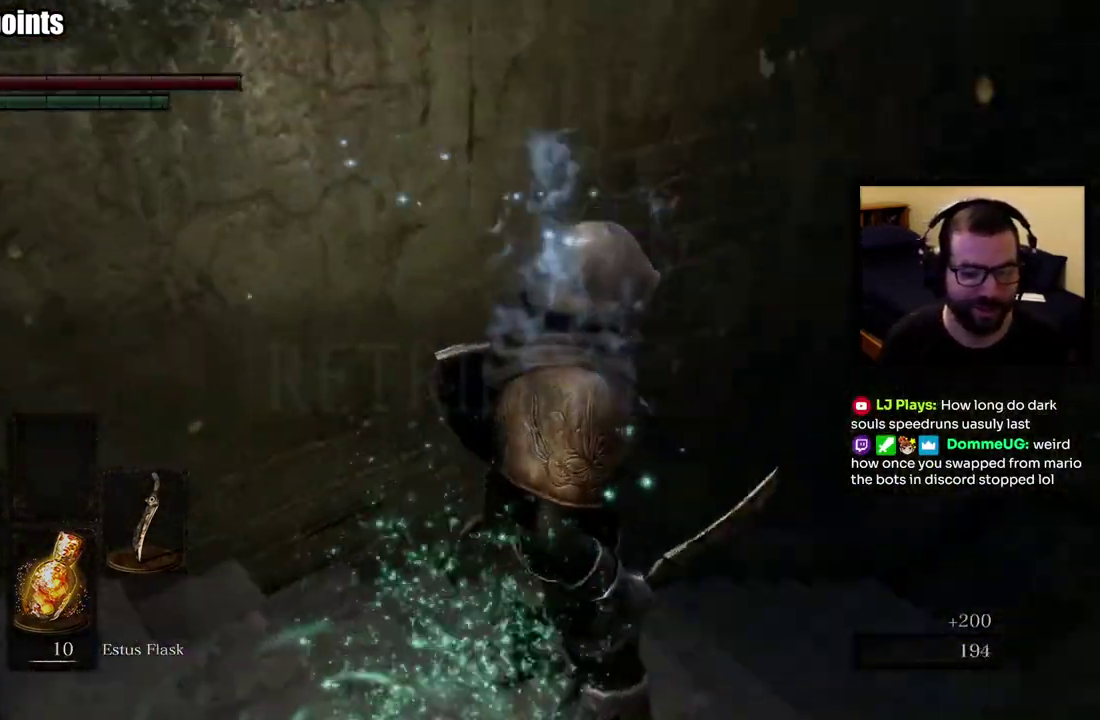
{"buttons": [], "left_stick": "up-left", "right_stick": "center", "events": [[350, "right_stick", "center"], [383, "CROSS", "up"], [383, "left_stick", "up-left"]]}
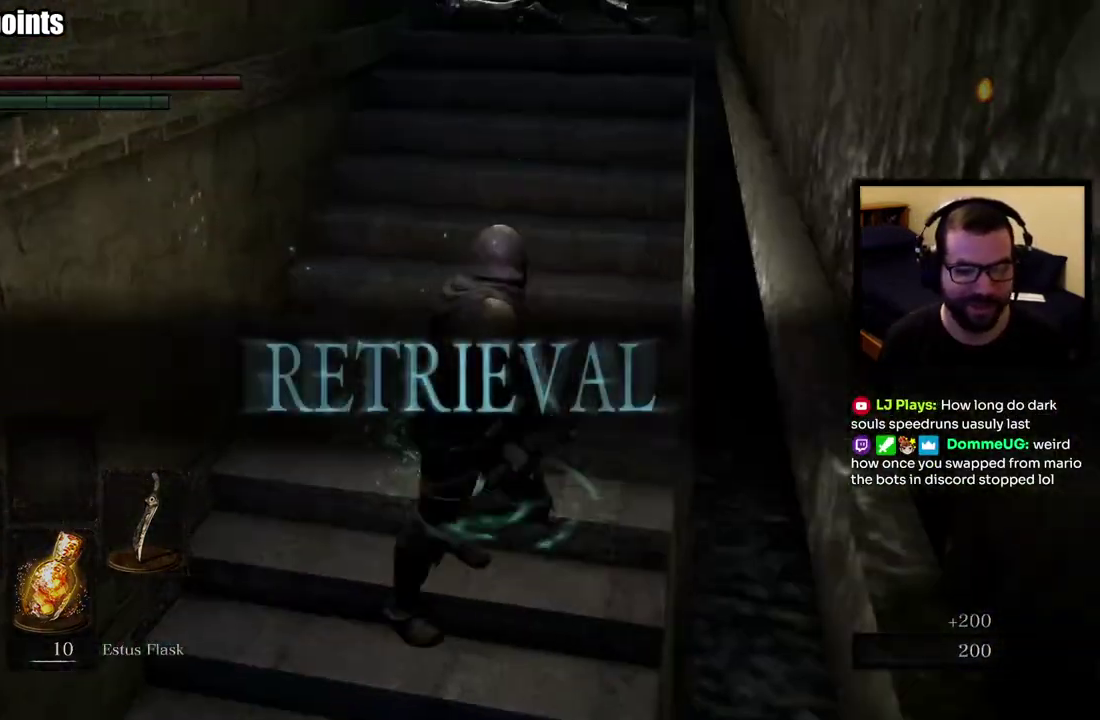
{"buttons": [], "left_stick": "up", "right_stick": "center", "events": [[50, "left_stick", "up"], [150, "right_stick", "down-right"], [233, "right_stick", "up-left"], [283, "right_stick", "up"], [333, "right_stick", "center"]]}
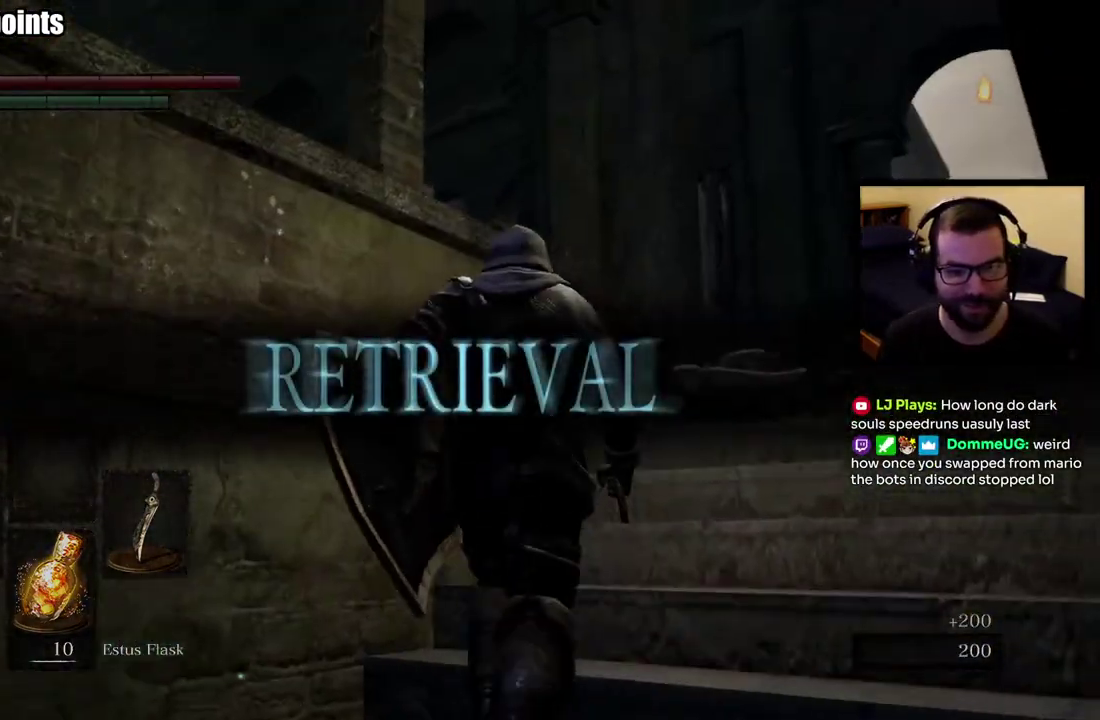
{"buttons": [], "left_stick": "up-right", "right_stick": "center", "events": [[117, "right_stick", "down"], [500, "left_stick", "up-right"], [500, "right_stick", "center"]]}
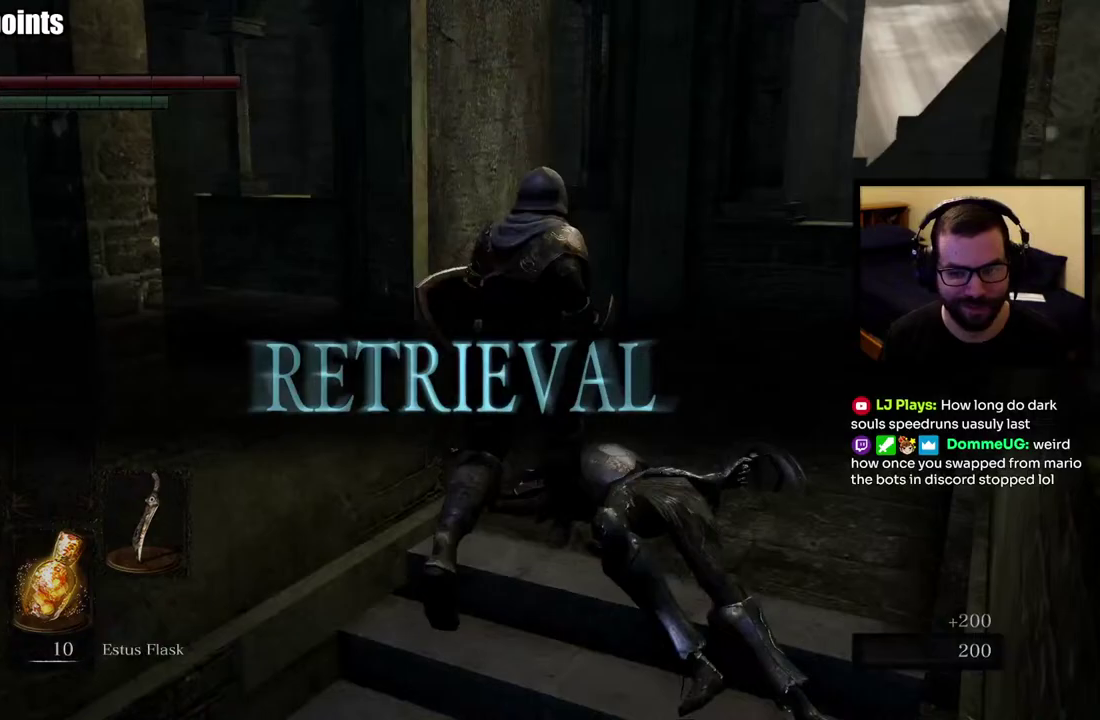
{"buttons": ["CIRCLE"], "left_stick": "up", "right_stick": "center", "events": [[167, "CIRCLE", "down"], [217, "right_stick", "left"], [433, "left_stick", "up"], [500, "right_stick", "center"]]}
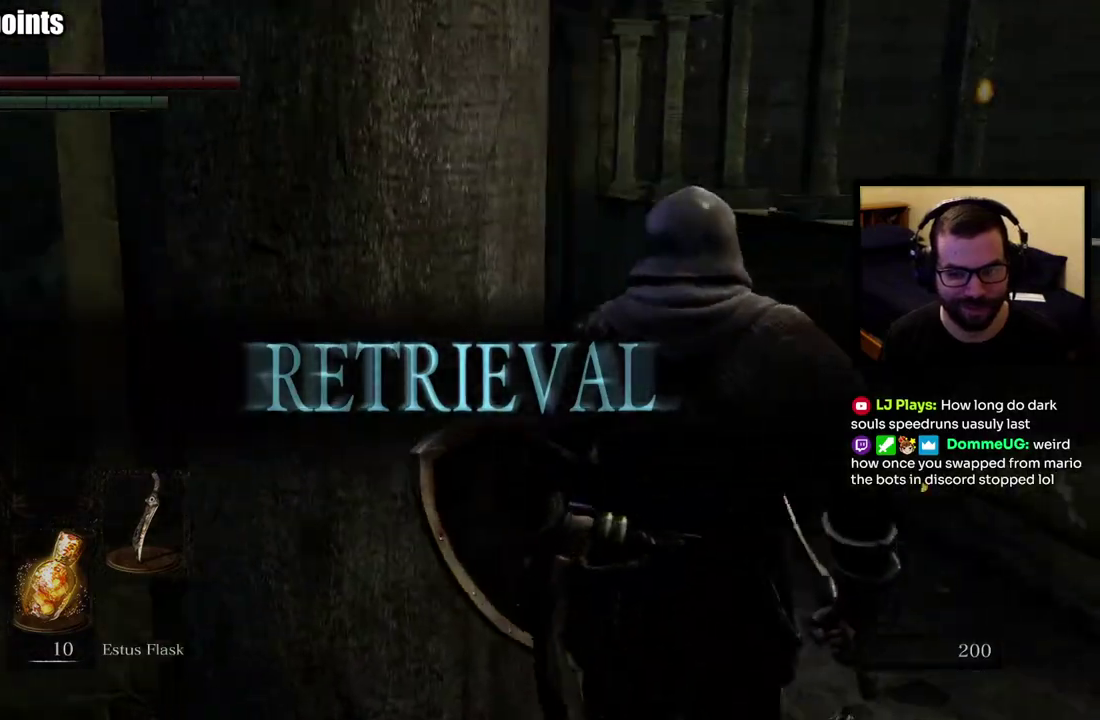
{"buttons": ["CIRCLE"], "left_stick": "up", "right_stick": "center", "events": []}
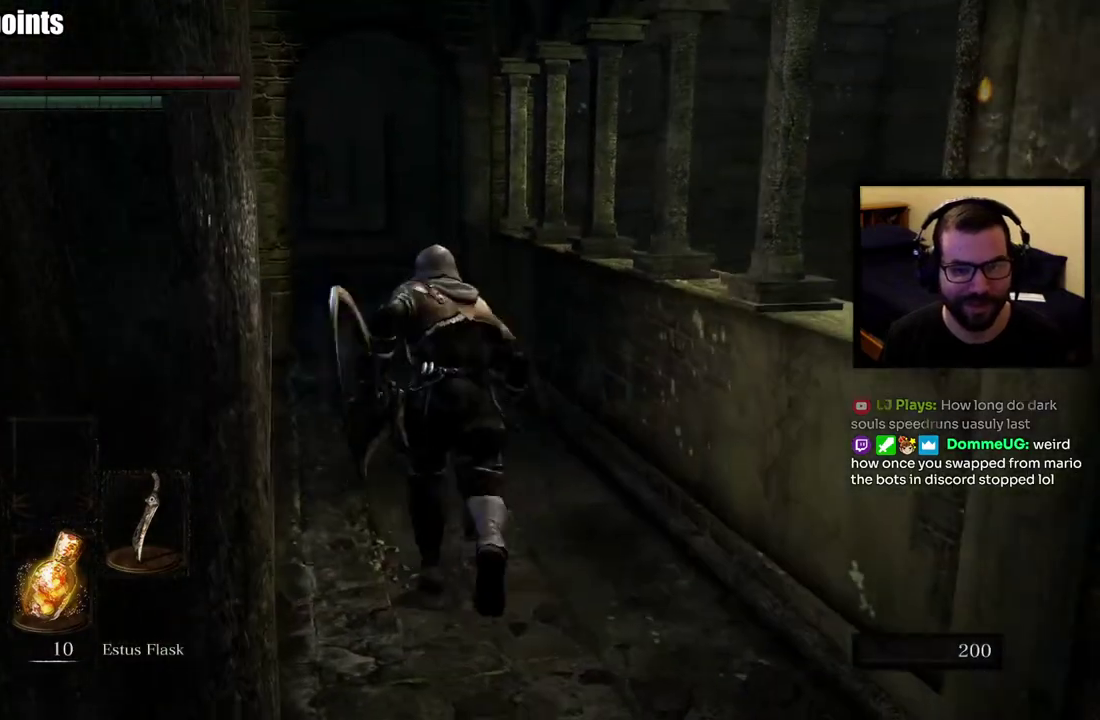
{"buttons": ["CIRCLE"], "left_stick": "up", "right_stick": "center", "events": []}
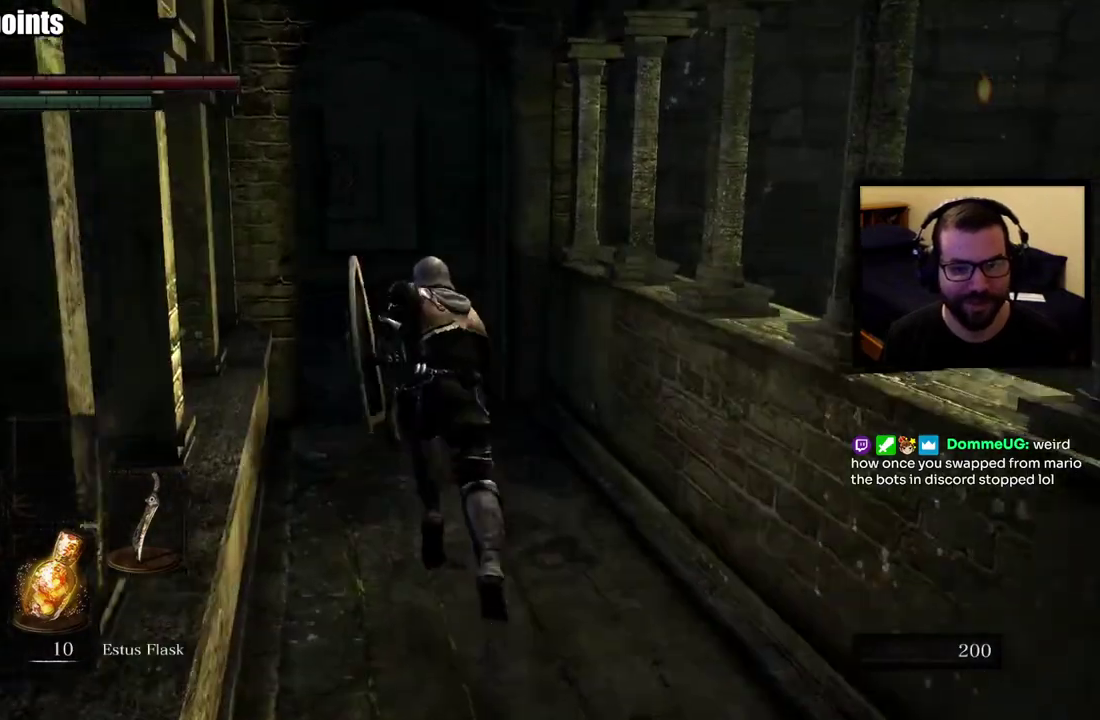
{"buttons": ["CIRCLE"], "left_stick": "up", "right_stick": "center", "events": []}
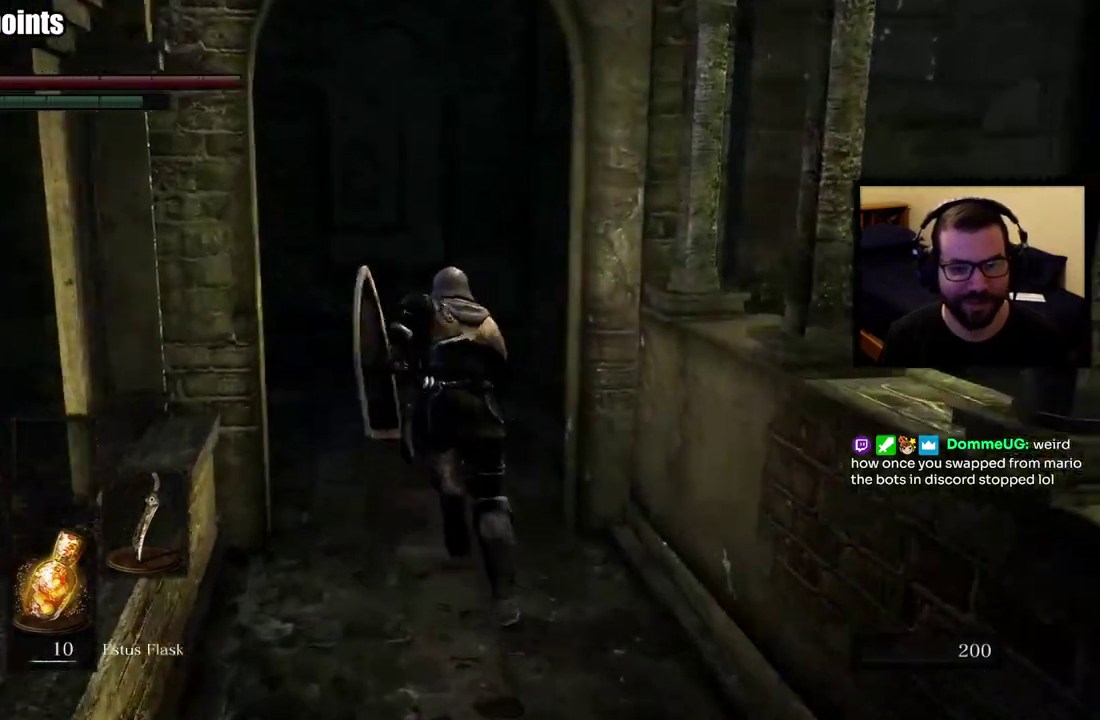
{"buttons": ["CIRCLE"], "left_stick": "up", "right_stick": "center", "events": [[167, "right_stick", "right"], [483, "right_stick", "center"]]}
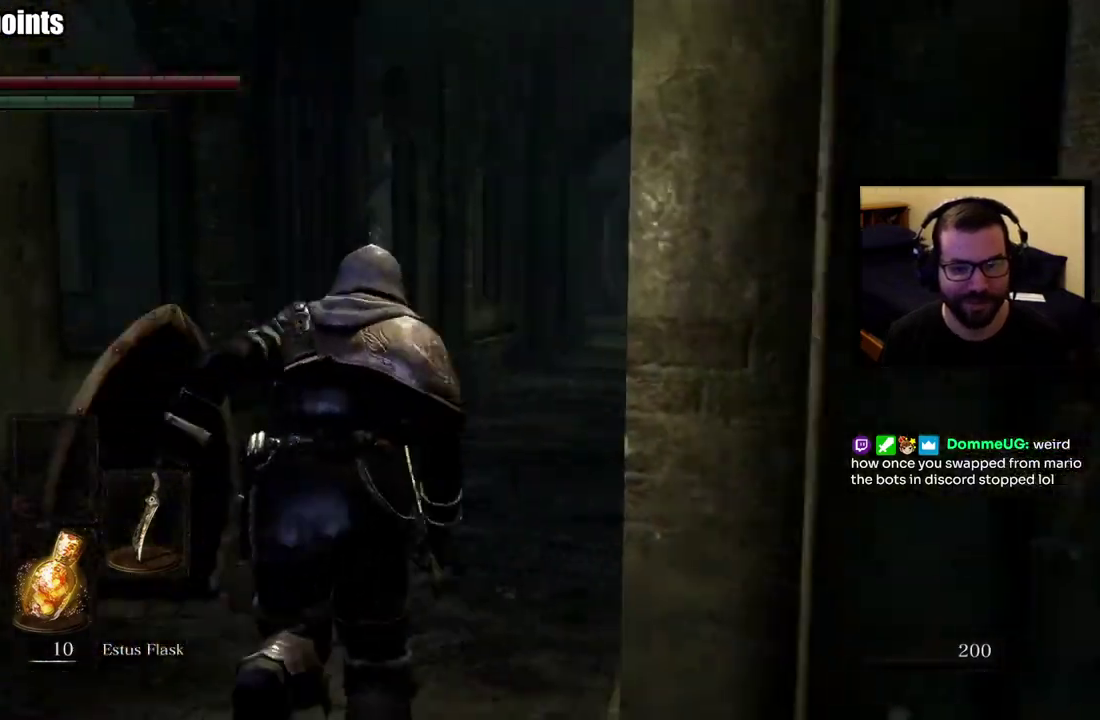
{"buttons": ["CIRCLE"], "left_stick": "up", "right_stick": "center", "events": []}
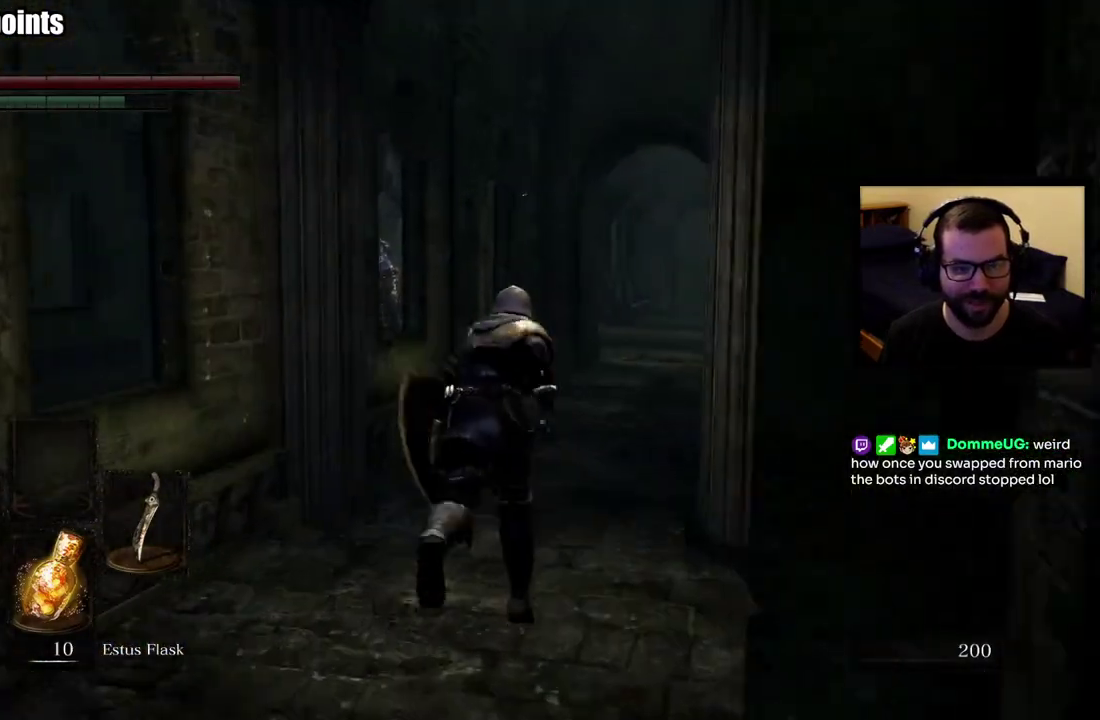
{"buttons": ["CIRCLE"], "left_stick": "up", "right_stick": "center", "events": [[250, "right_stick", "down-right"], [367, "right_stick", "center"]]}
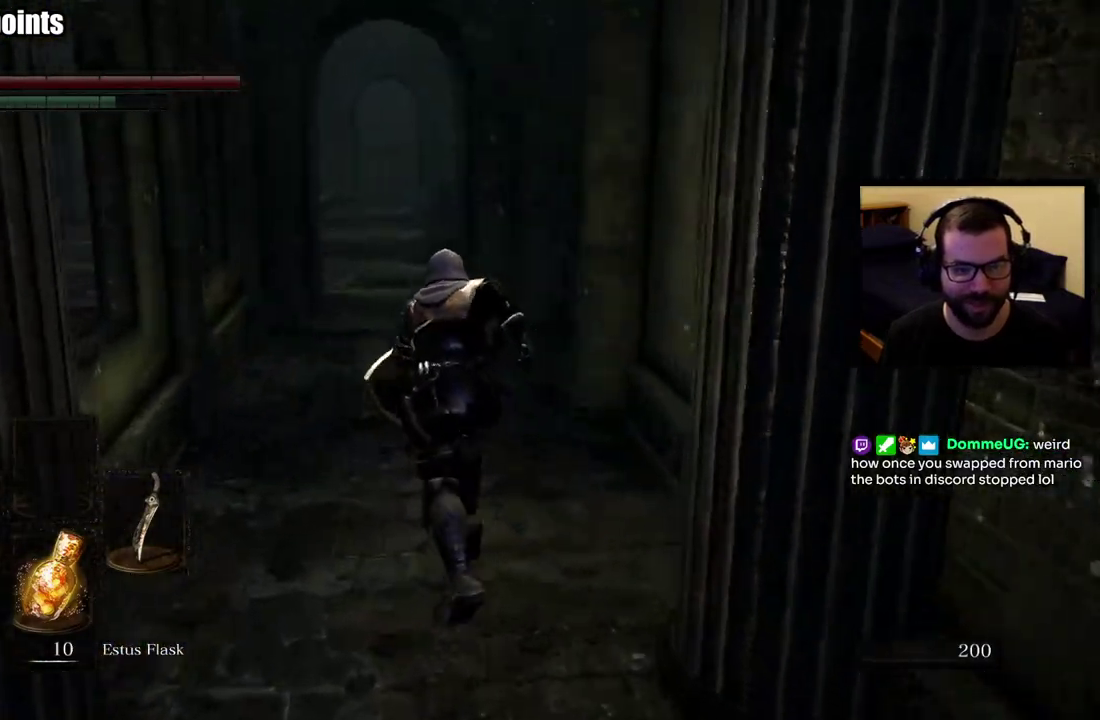
{"buttons": ["CIRCLE"], "left_stick": "up", "right_stick": "center", "events": []}
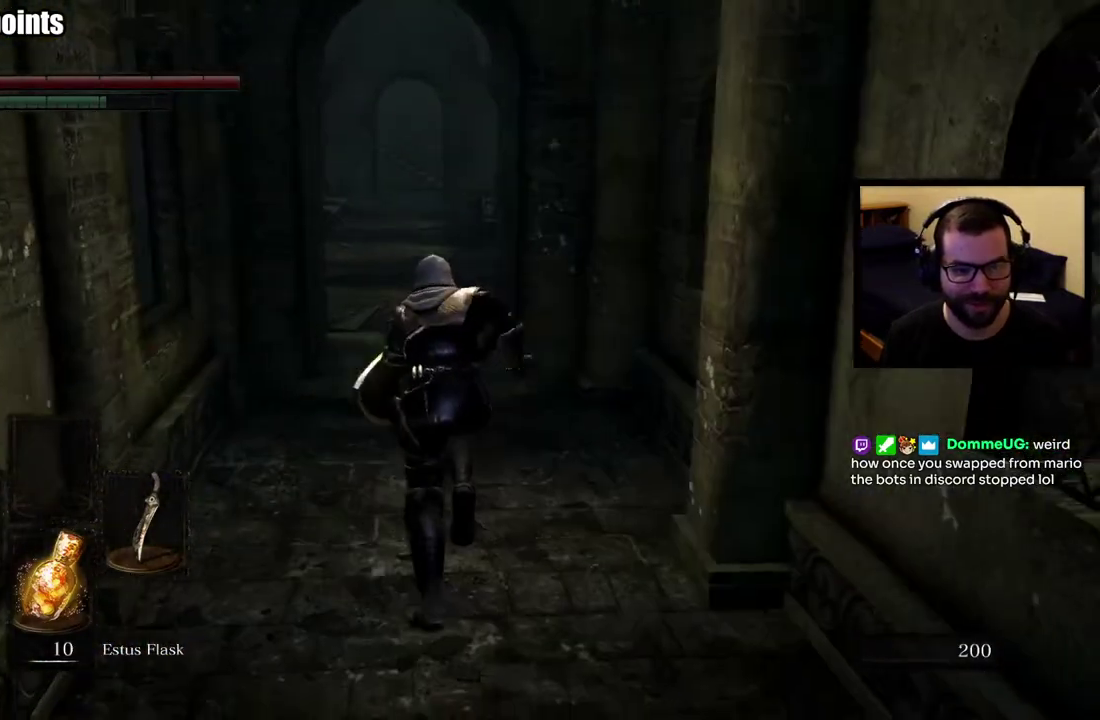
{"buttons": ["CIRCLE"], "left_stick": "up", "right_stick": "center", "events": []}
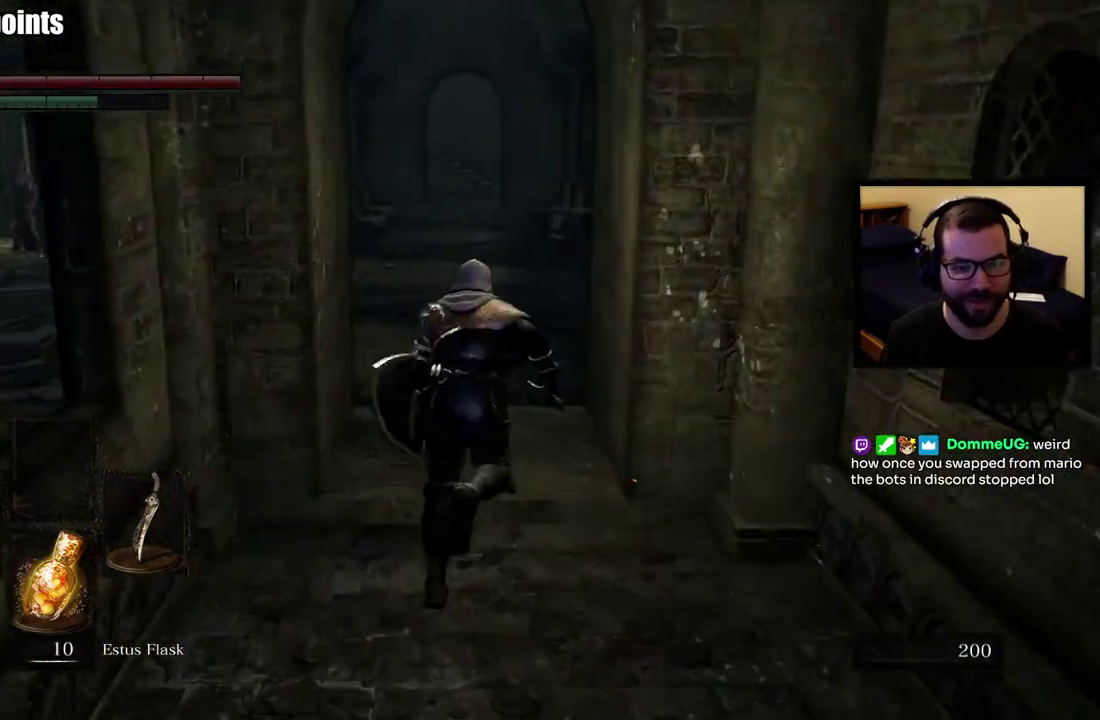
{"buttons": ["CIRCLE"], "left_stick": "up", "right_stick": "center", "events": []}
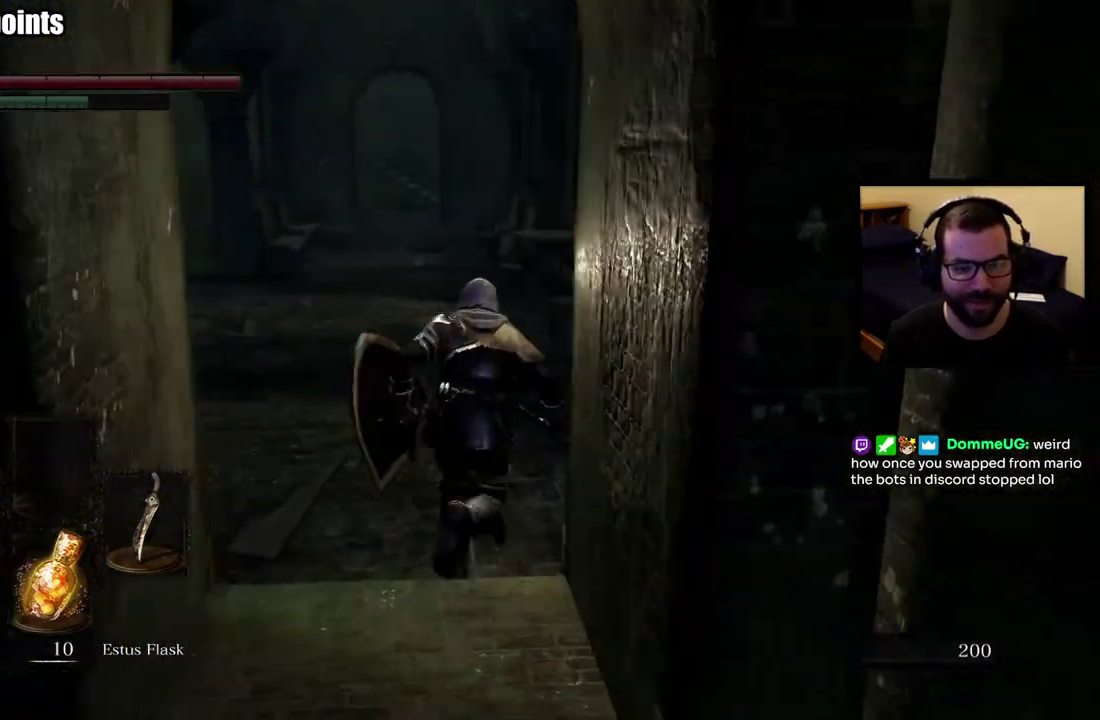
{"buttons": ["CIRCLE"], "left_stick": "up", "right_stick": "center", "events": []}
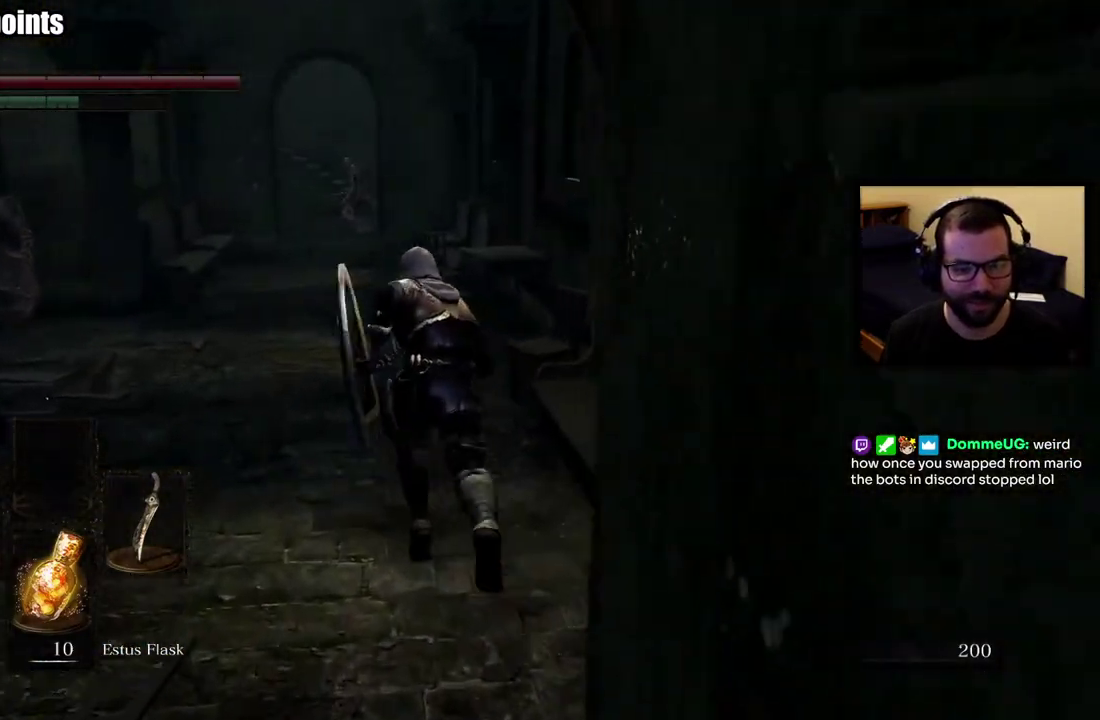
{"buttons": ["CIRCLE"], "left_stick": "up", "right_stick": "center", "events": []}
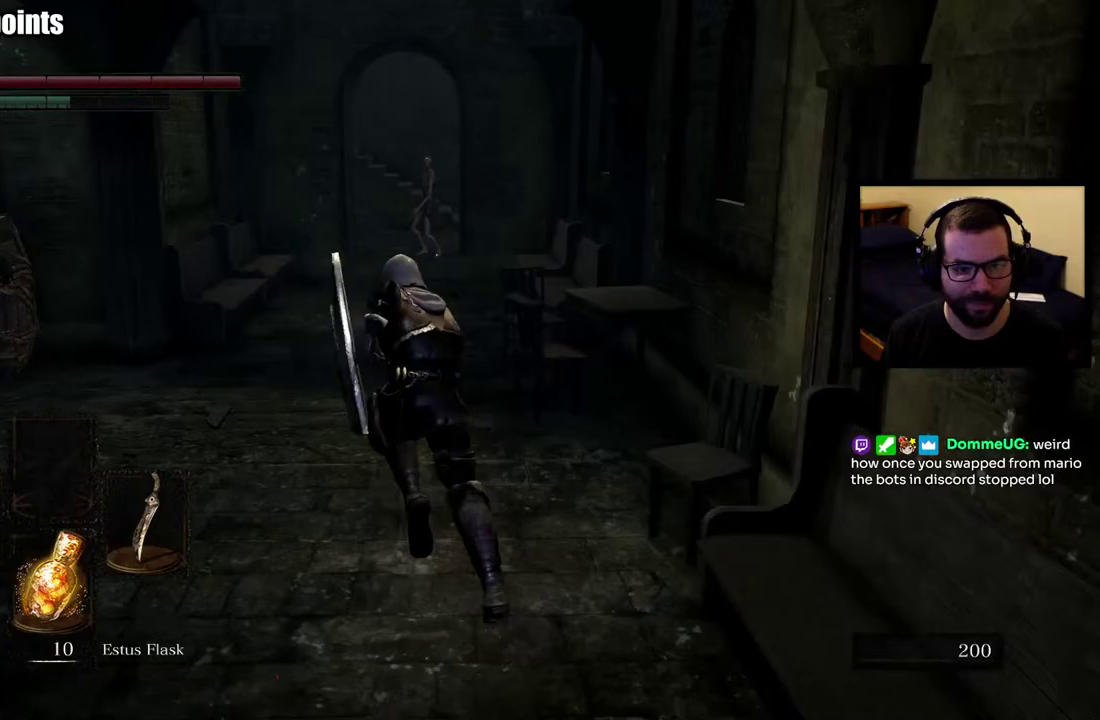
{"buttons": ["CIRCLE"], "left_stick": "up", "right_stick": "center", "events": []}
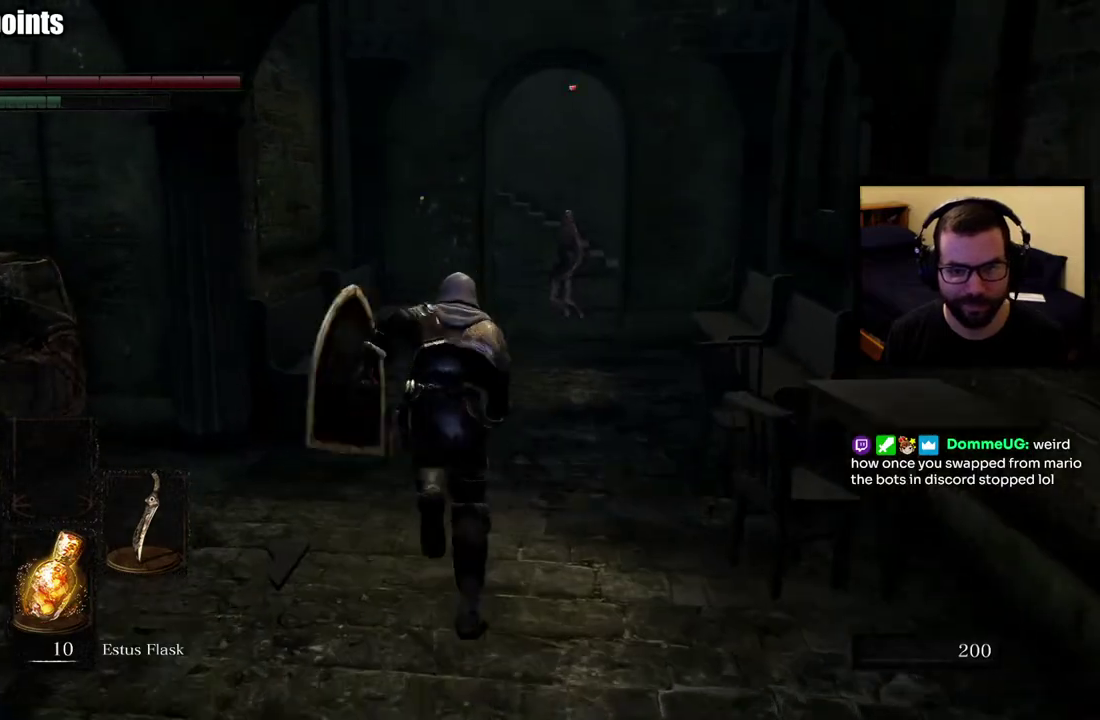
{"buttons": ["CIRCLE"], "left_stick": "up", "right_stick": "center", "events": []}